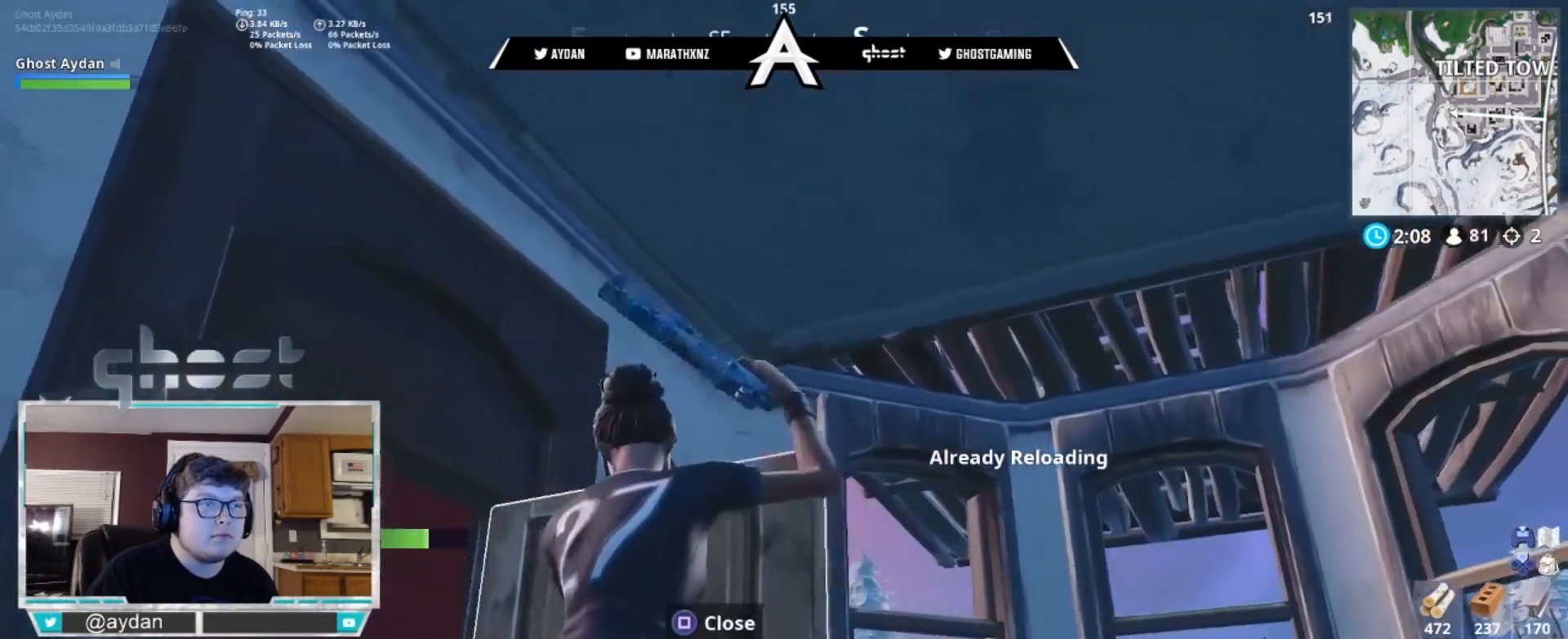
Gameplay with a controller (PlayStation layout); each line is a JSON object with the inputs held at the frame after it. "events" lists button and stick changes between this image and that frame as [ms after this image, input, new state], when the widget could be followed in between.
{"buttons": [], "left_stick": "center", "right_stick": "center", "events": [[367, "left_stick", "center"]]}
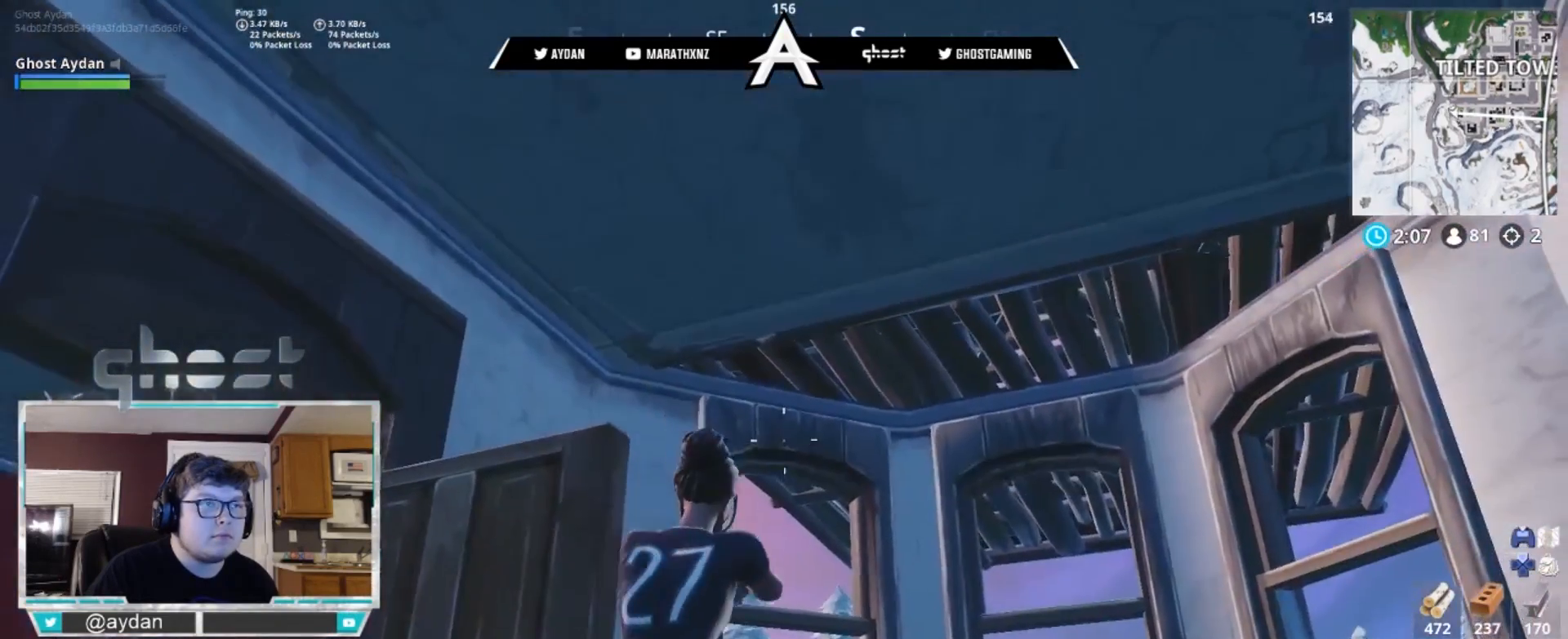
{"buttons": [], "left_stick": "up-left", "right_stick": "down-left", "events": [[67, "SQUARE", "down"], [133, "SQUARE", "up"], [133, "left_stick", "down-right"], [300, "left_stick", "down-left"], [300, "right_stick", "down-left"], [467, "left_stick", "up-left"]]}
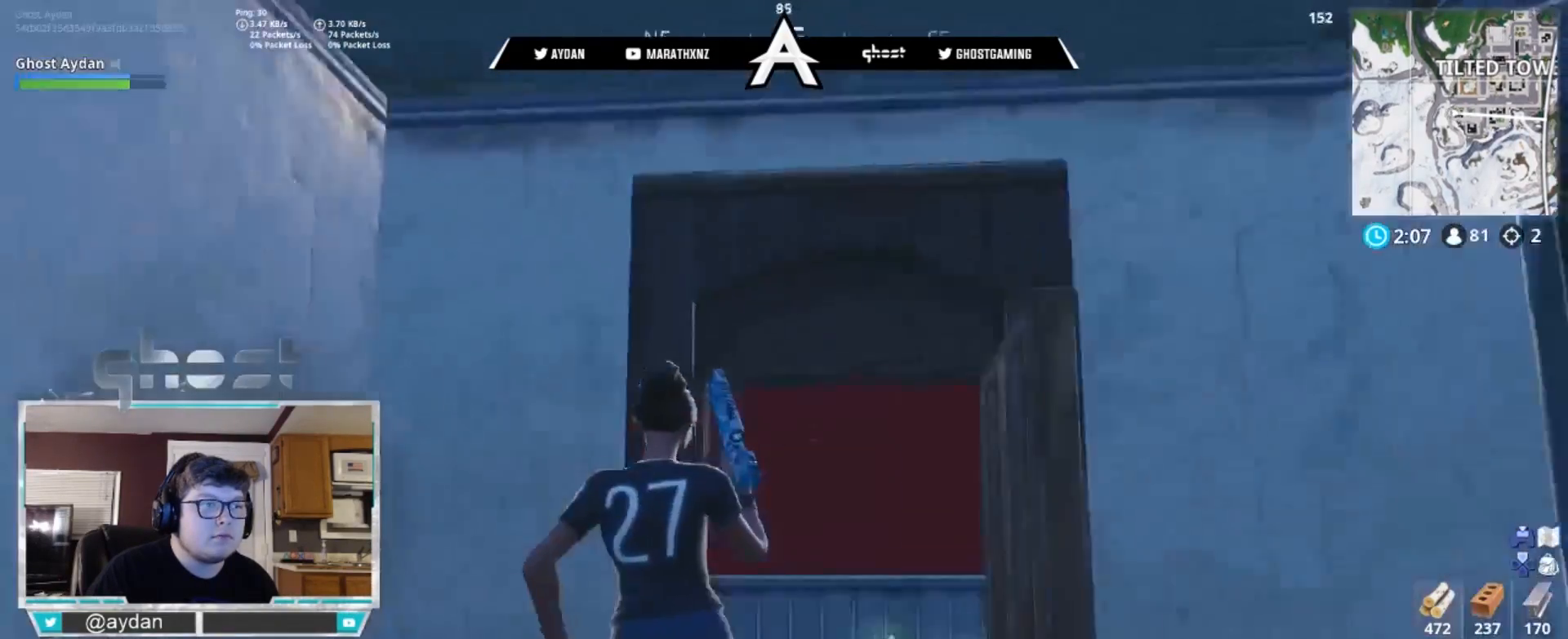
{"buttons": [], "left_stick": "center", "right_stick": "down-left", "events": [[100, "left_stick", "up"], [167, "R3", "down"], [200, "right_stick", "center"], [233, "R3", "up"], [300, "right_stick", "down-left"], [333, "left_stick", "up-right"], [400, "R3", "down"], [467, "R3", "up"], [467, "left_stick", "center"]]}
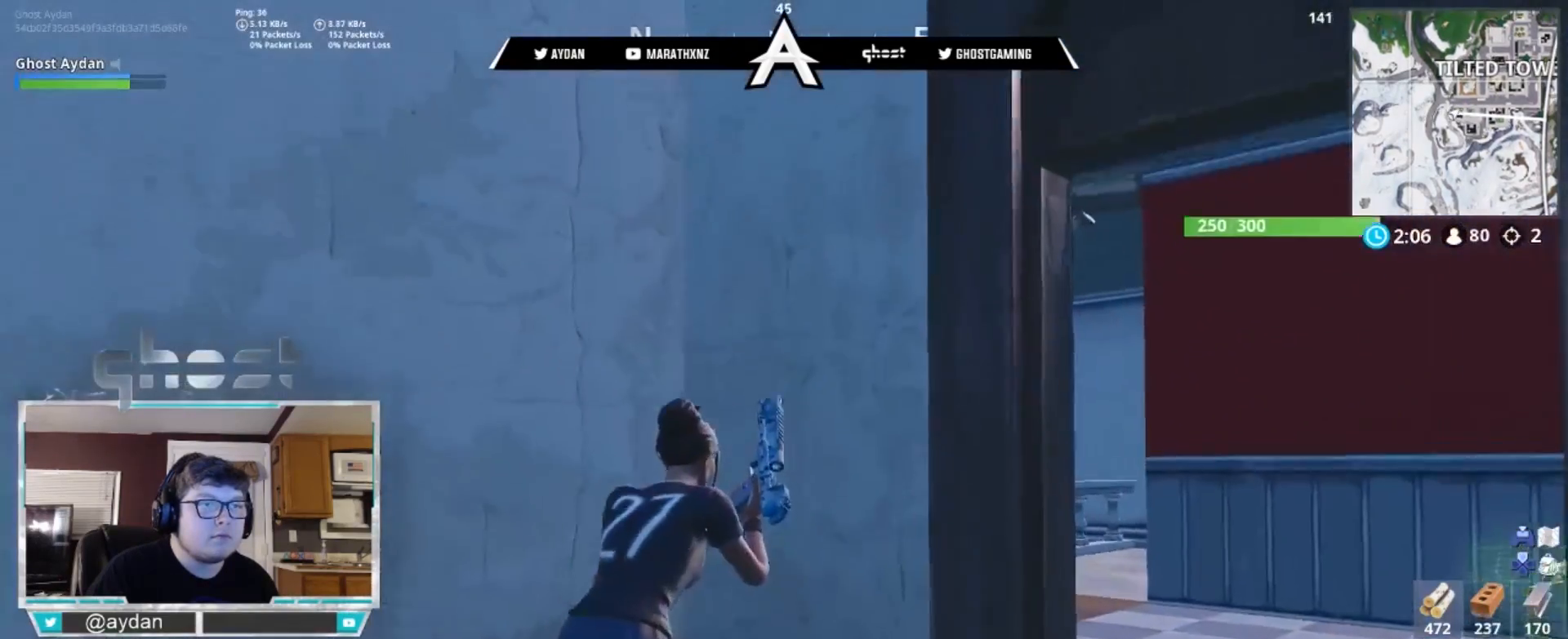
{"buttons": [], "left_stick": "center", "right_stick": "center", "events": [[67, "right_stick", "center"]]}
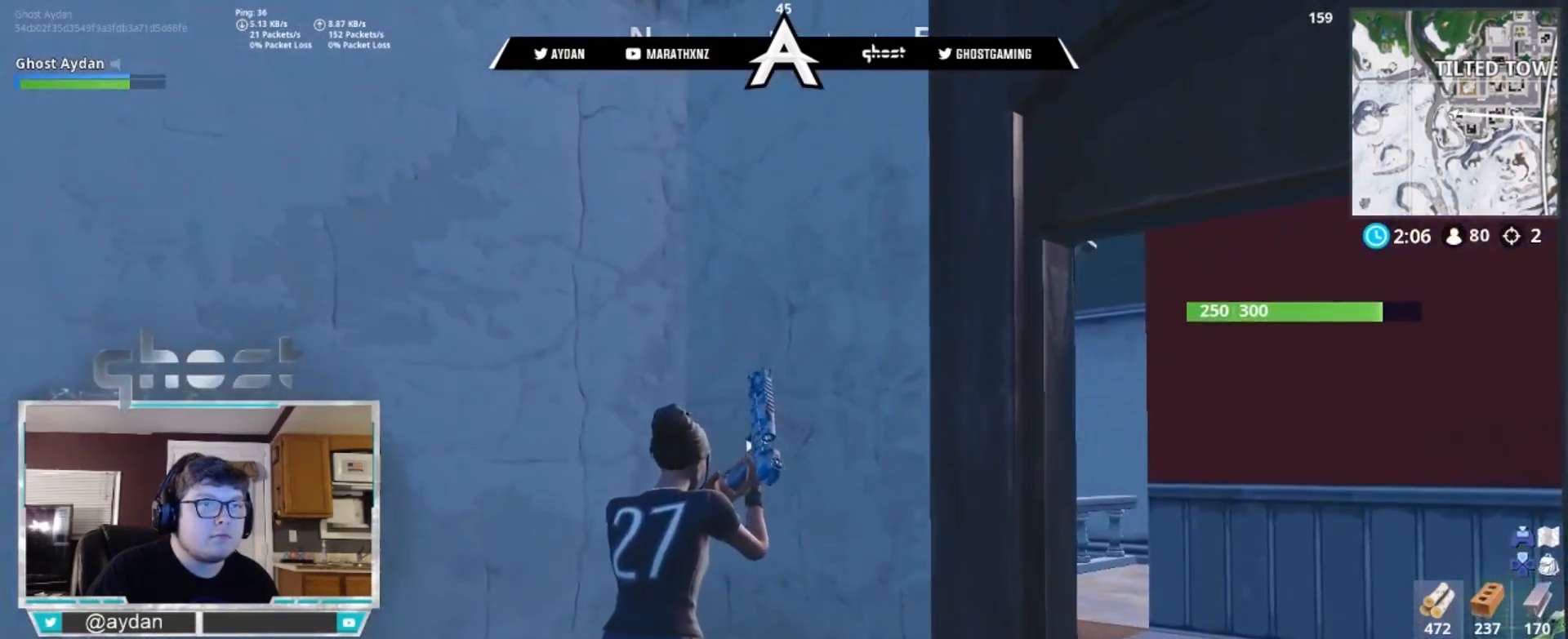
{"buttons": [], "left_stick": "center", "right_stick": "center", "events": [[167, "R3", "down"], [233, "R3", "up"], [300, "R3", "down"], [400, "R3", "up"]]}
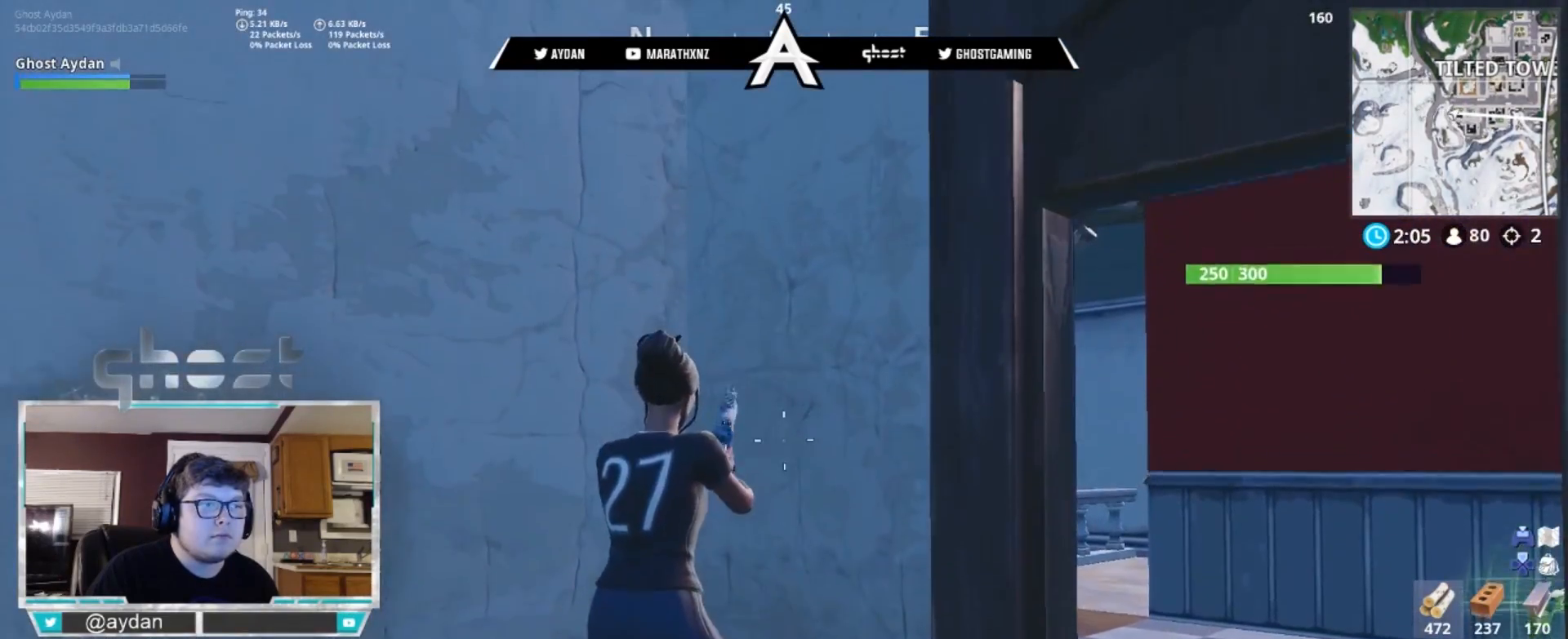
{"buttons": ["R1"], "left_stick": "center", "right_stick": "down", "events": [[100, "right_stick", "down"], [150, "right_stick", "down-left"], [167, "L1", "down"], [217, "left_stick", "down-right"], [283, "right_stick", "down"], [300, "L1", "up"], [300, "left_stick", "center"], [467, "R1", "down"]]}
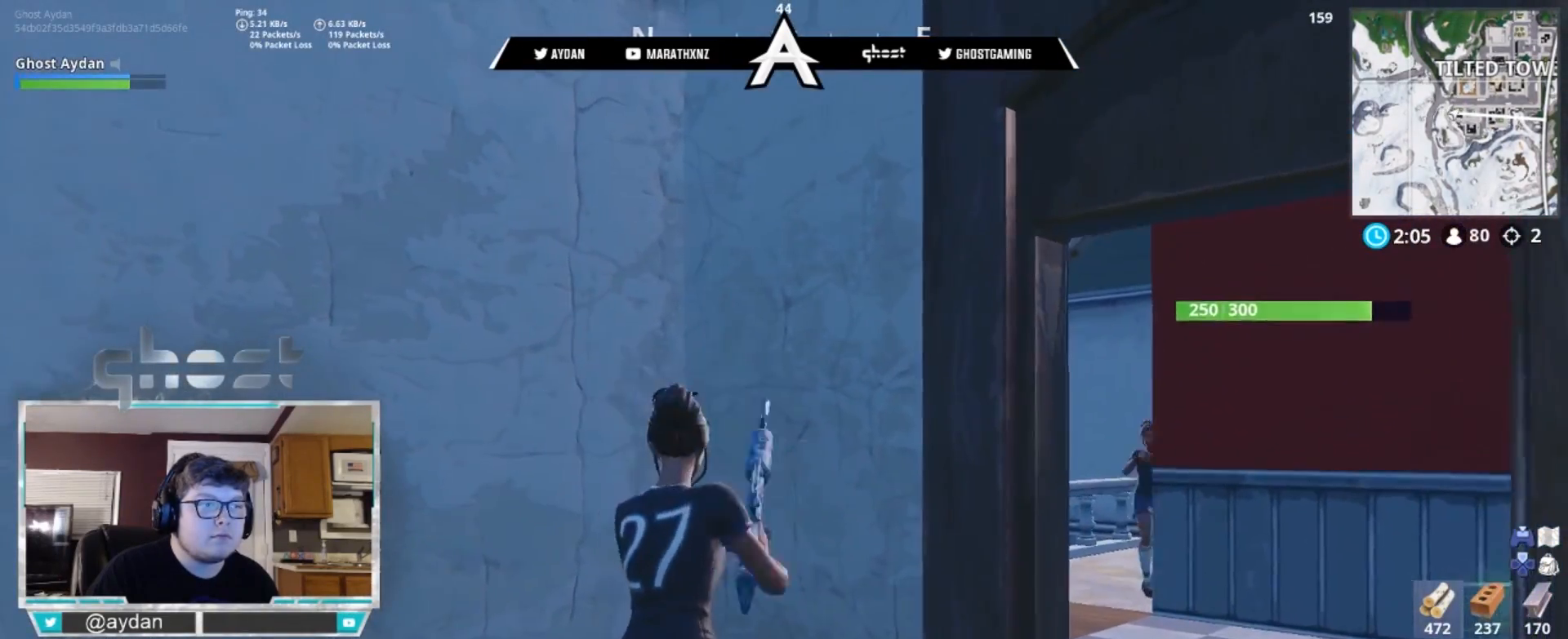
{"buttons": [], "left_stick": "right", "right_stick": "center", "events": [[33, "R1", "up"], [100, "R1", "down"], [100, "right_stick", "down-right"], [133, "left_stick", "down-right"], [167, "R1", "up"], [300, "left_stick", "right"], [300, "right_stick", "right"], [400, "right_stick", "center"]]}
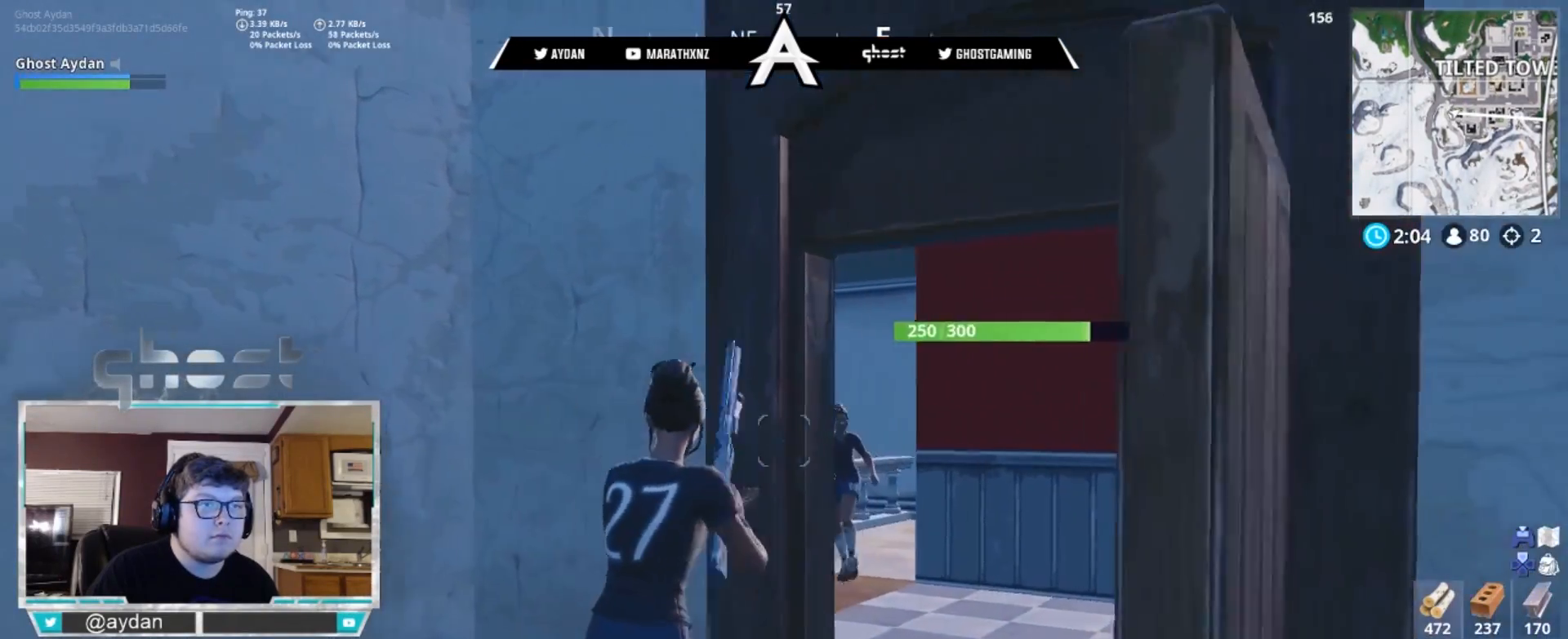
{"buttons": ["L1", "L3"], "left_stick": "up-left", "right_stick": "down-left", "events": [[17, "left_stick", "up-right"], [133, "L2", "down"], [200, "right_stick", "up-right"], [233, "R2", "down"], [233, "R3", "down"], [233, "left_stick", "up-left"], [267, "L3", "down"], [300, "left_stick", "left"], [333, "L2", "up"], [333, "L3", "up"], [333, "right_stick", "down-left"], [367, "R2", "up"], [433, "L1", "down"], [467, "R3", "up"], [500, "L3", "down"], [500, "left_stick", "up-left"]]}
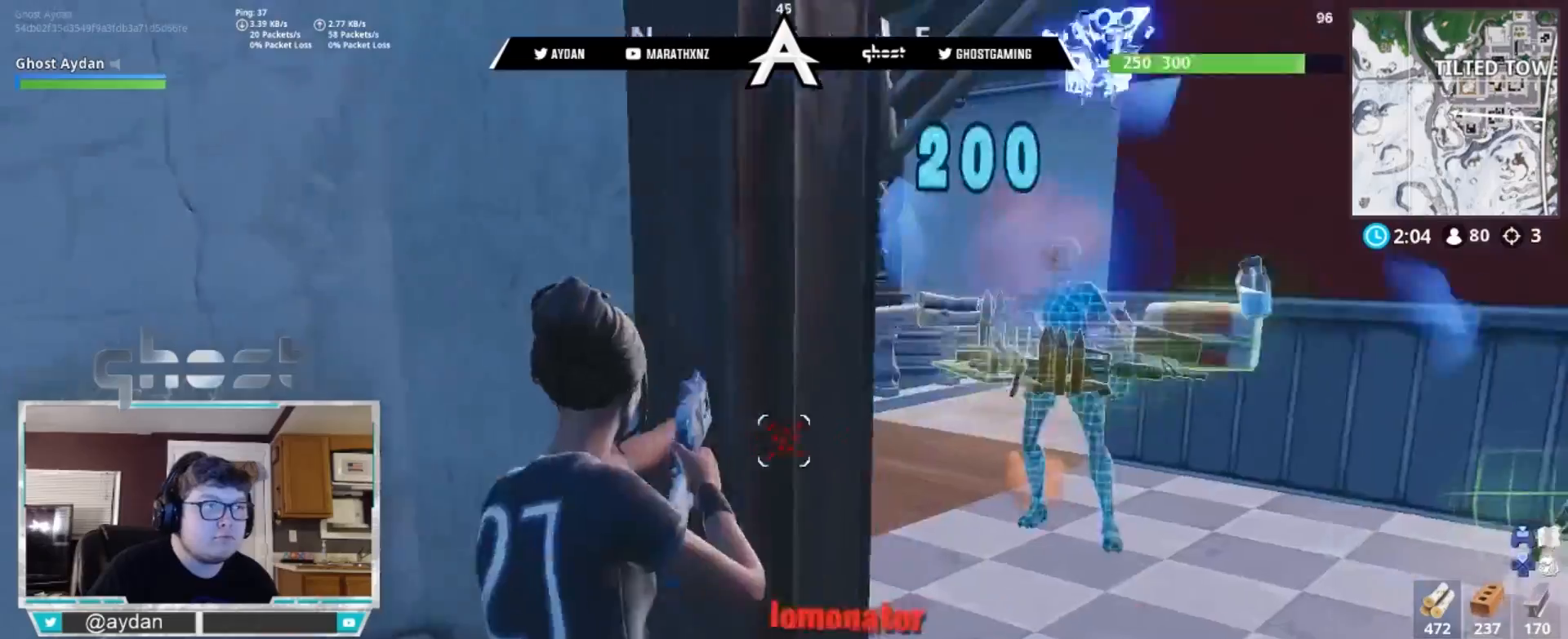
{"buttons": [], "left_stick": "down-right", "right_stick": "right", "events": [[33, "L1", "up"], [33, "right_stick", "down"], [167, "L3", "up"], [200, "right_stick", "right"], [267, "left_stick", "down-right"], [433, "R3", "down"], [500, "R3", "up"]]}
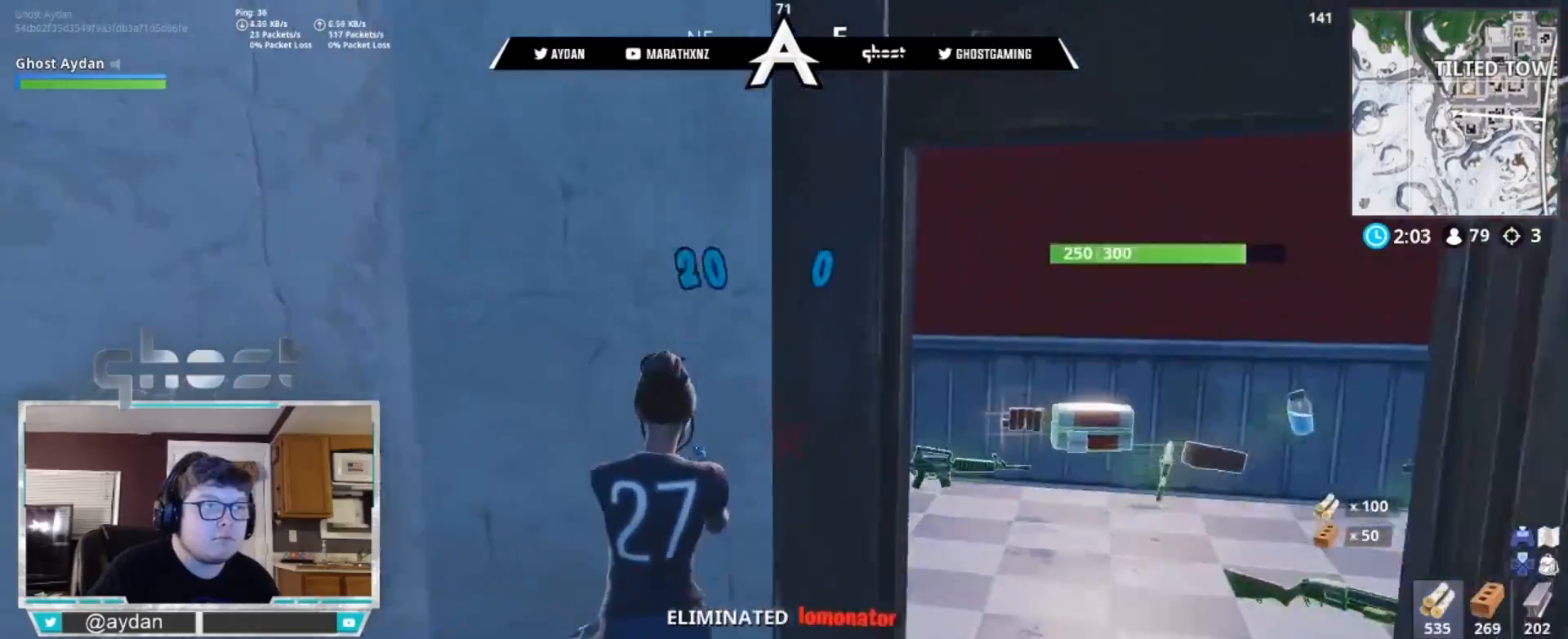
{"buttons": ["R3"], "left_stick": "right", "right_stick": "center", "events": [[67, "R3", "down"], [100, "left_stick", "right"], [167, "R3", "up"], [300, "left_stick", "down"], [300, "right_stick", "up-left"], [400, "left_stick", "up-left"], [433, "R3", "down"], [450, "right_stick", "center"], [500, "left_stick", "right"]]}
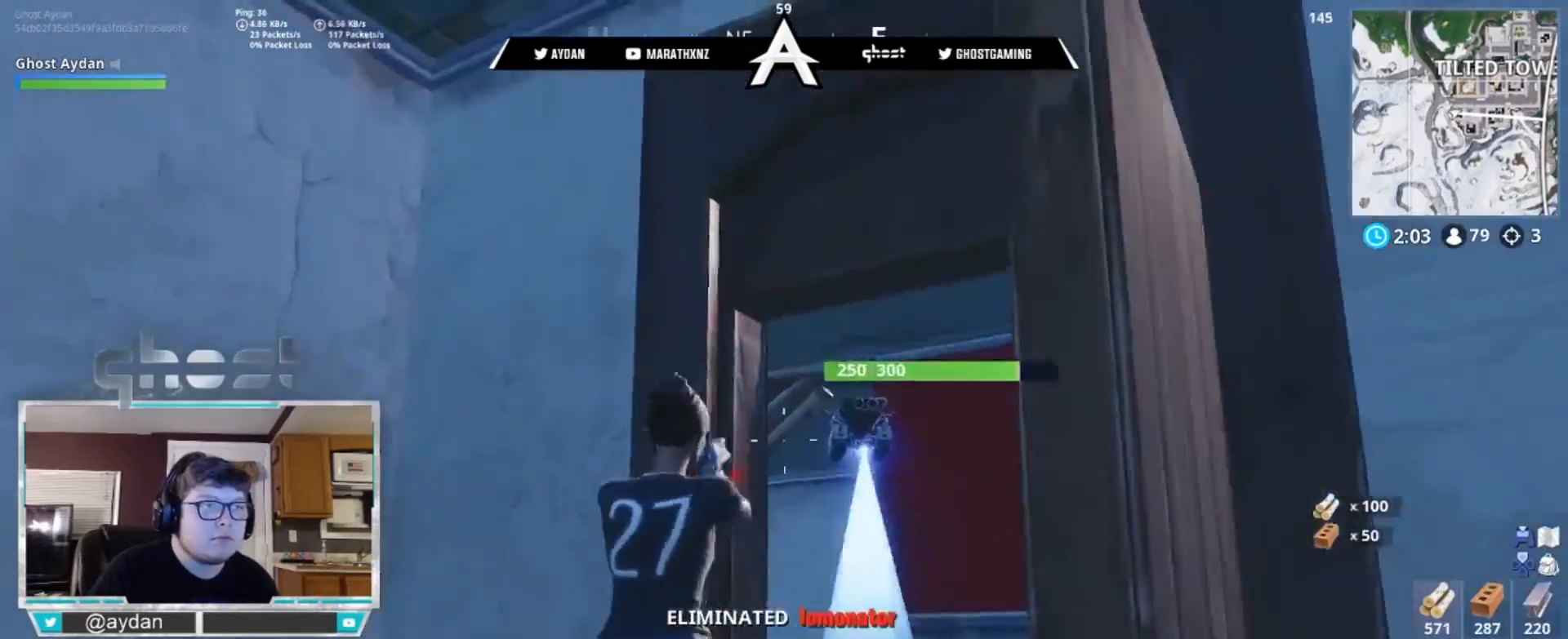
{"buttons": [], "left_stick": "up", "right_stick": "down", "events": [[33, "R3", "up"], [167, "R3", "down"], [167, "left_stick", "up-right"], [200, "right_stick", "down"], [233, "L3", "down"], [267, "R3", "up"], [400, "L3", "up"], [450, "left_stick", "up"]]}
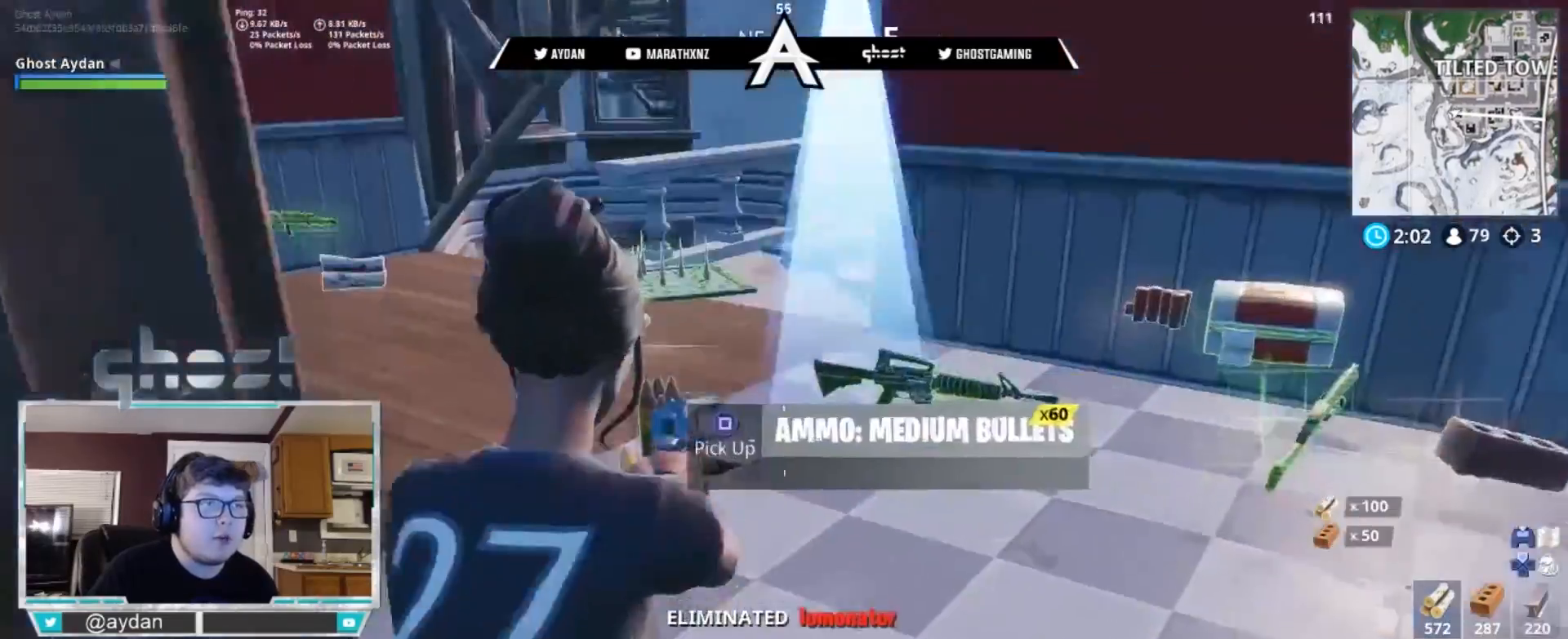
{"buttons": ["R1"], "left_stick": "up-left", "right_stick": "down", "events": [[67, "L3", "down"], [167, "L3", "up"], [433, "left_stick", "up-left"], [500, "R1", "down"]]}
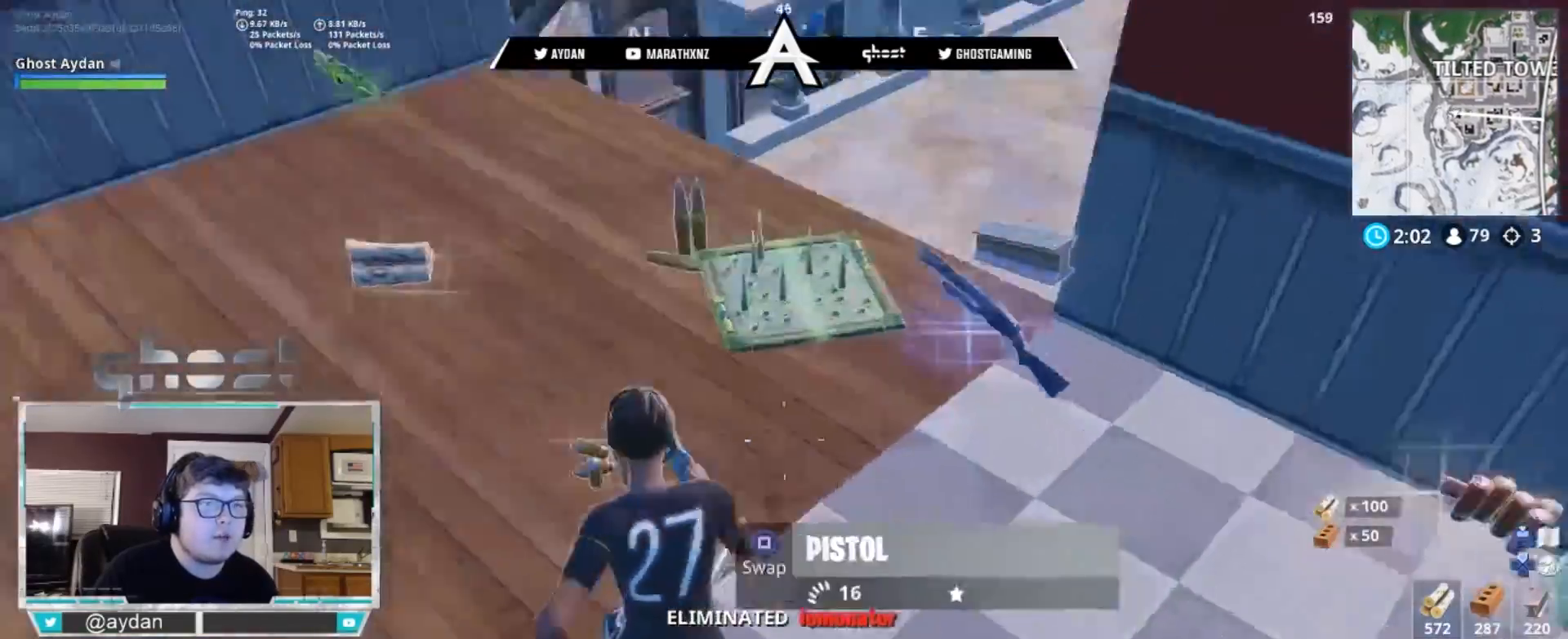
{"buttons": [], "left_stick": "up-left", "right_stick": "center", "events": [[67, "right_stick", "left"], [100, "R1", "up"], [167, "right_stick", "up-left"], [233, "R1", "down"], [300, "L3", "down"], [350, "right_stick", "left"], [367, "R1", "up"], [400, "L3", "up"], [500, "right_stick", "center"]]}
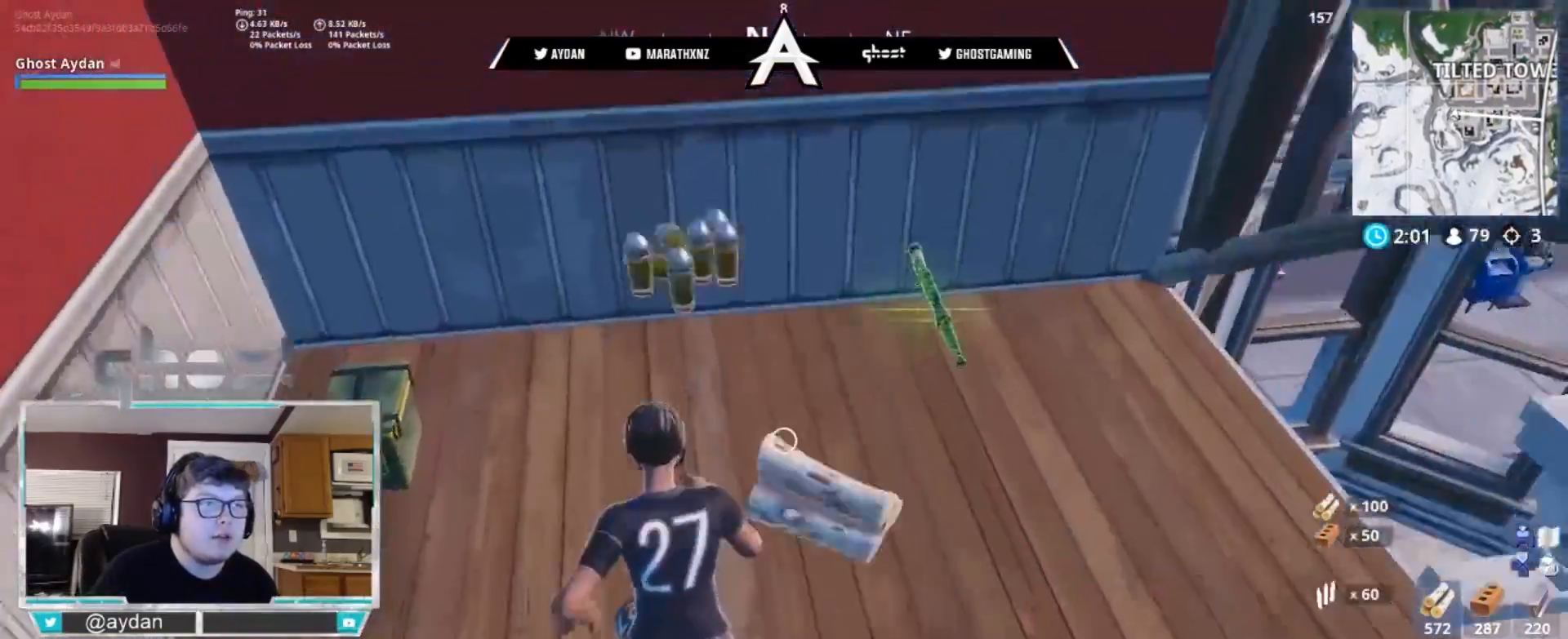
{"buttons": [], "left_stick": "up-right", "right_stick": "down-right", "events": [[17, "left_stick", "up"], [67, "right_stick", "down-right"], [183, "right_stick", "right"], [300, "L3", "down"], [300, "left_stick", "up-right"], [333, "right_stick", "up-right"], [467, "L3", "up"], [500, "right_stick", "down-right"]]}
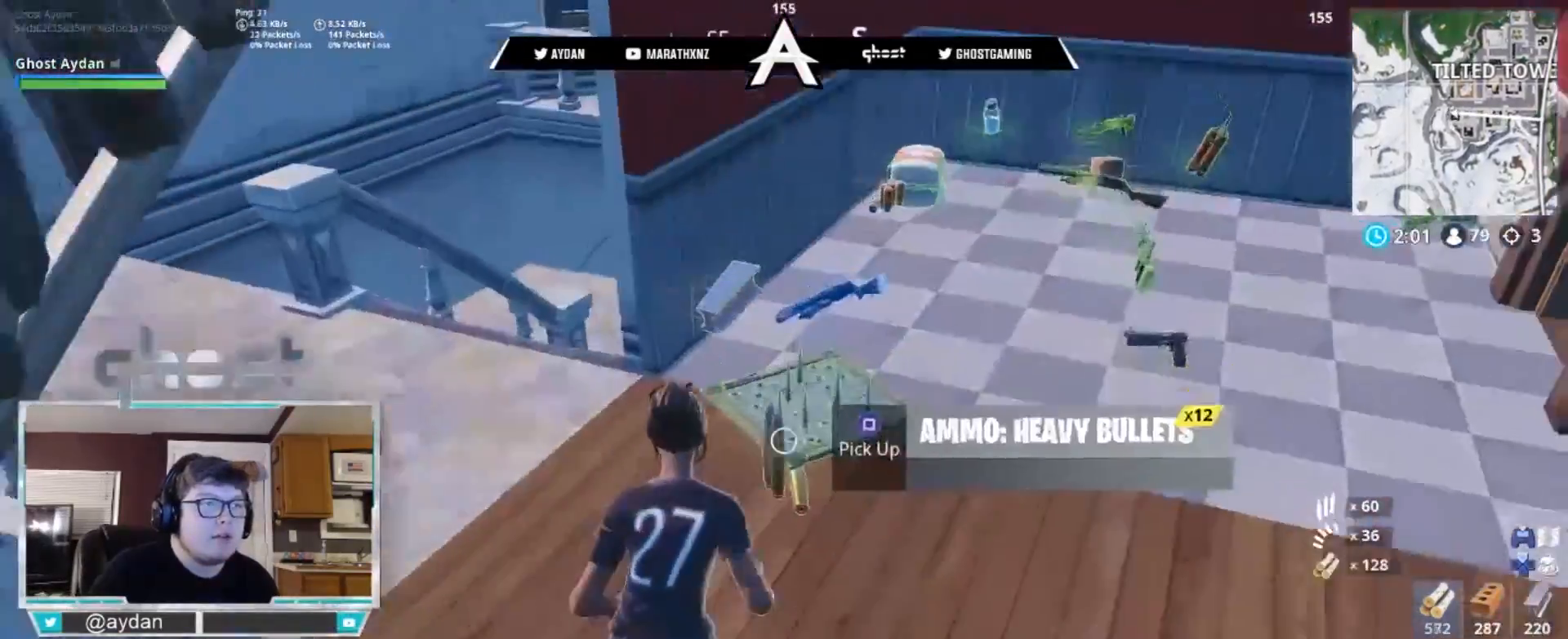
{"buttons": [], "left_stick": "up-left", "right_stick": "center", "events": [[317, "left_stick", "up"], [367, "right_stick", "center"], [433, "L3", "down"], [433, "left_stick", "up-left"], [500, "L3", "up"]]}
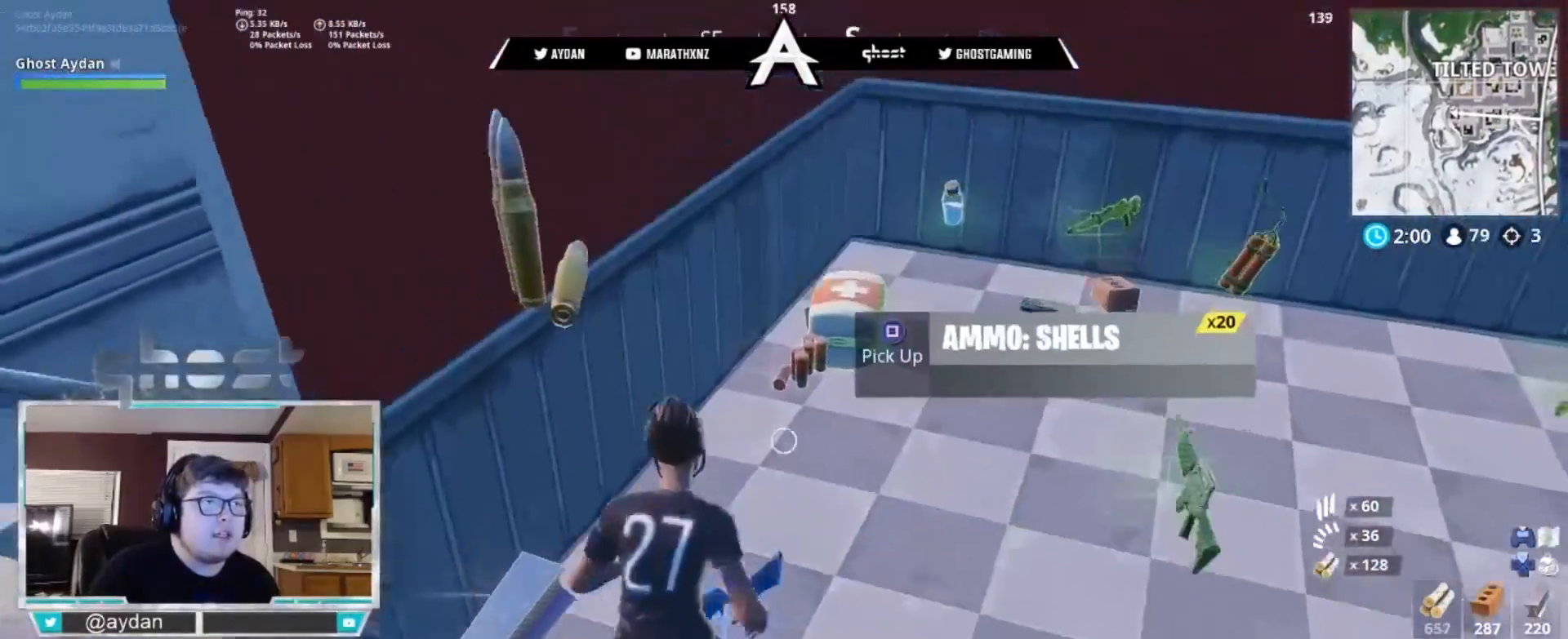
{"buttons": ["R3"], "left_stick": "up", "right_stick": "down", "events": [[133, "SQUARE", "down"], [150, "left_stick", "up-right"], [233, "SQUARE", "up"], [300, "SQUARE", "down"], [350, "SQUARE", "up"], [467, "right_stick", "down"], [500, "R3", "down"], [500, "left_stick", "up"]]}
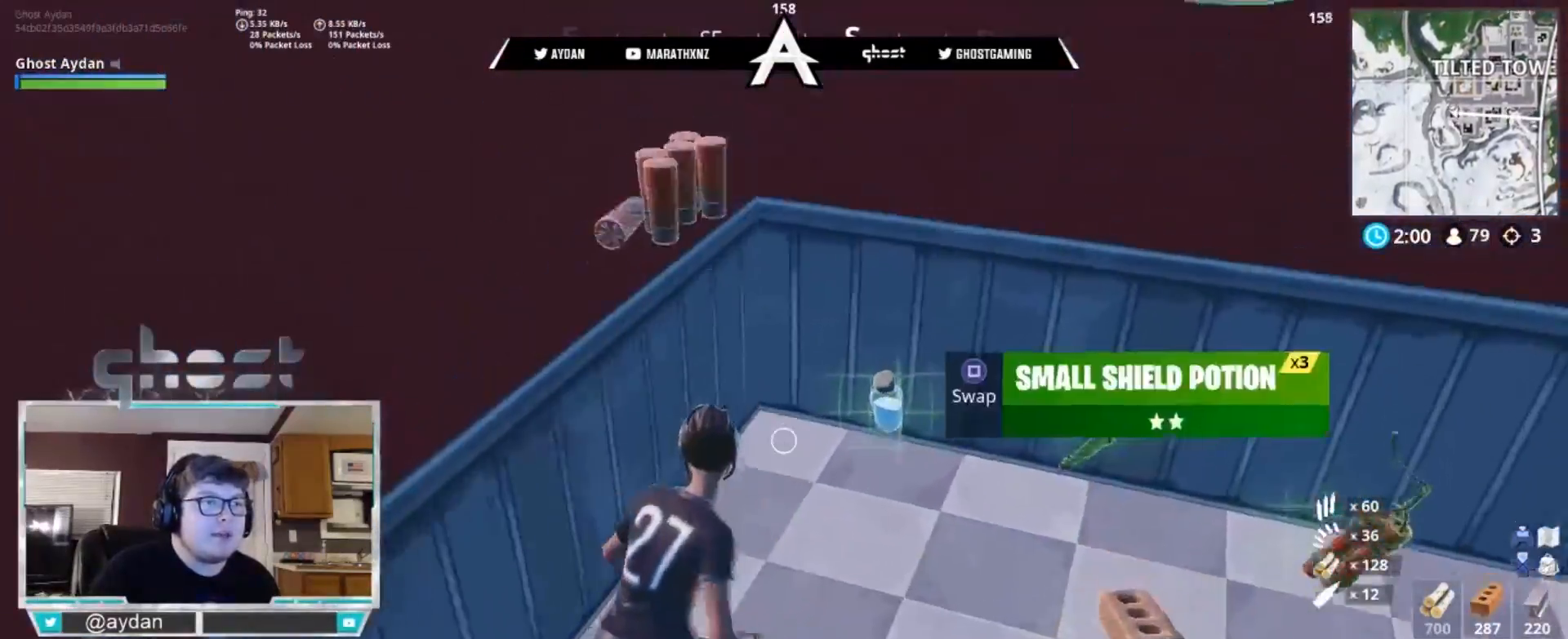
{"buttons": [], "left_stick": "center", "right_stick": "center", "events": [[100, "R3", "up"], [100, "left_stick", "up-left"], [233, "left_stick", "center"], [267, "right_stick", "center"]]}
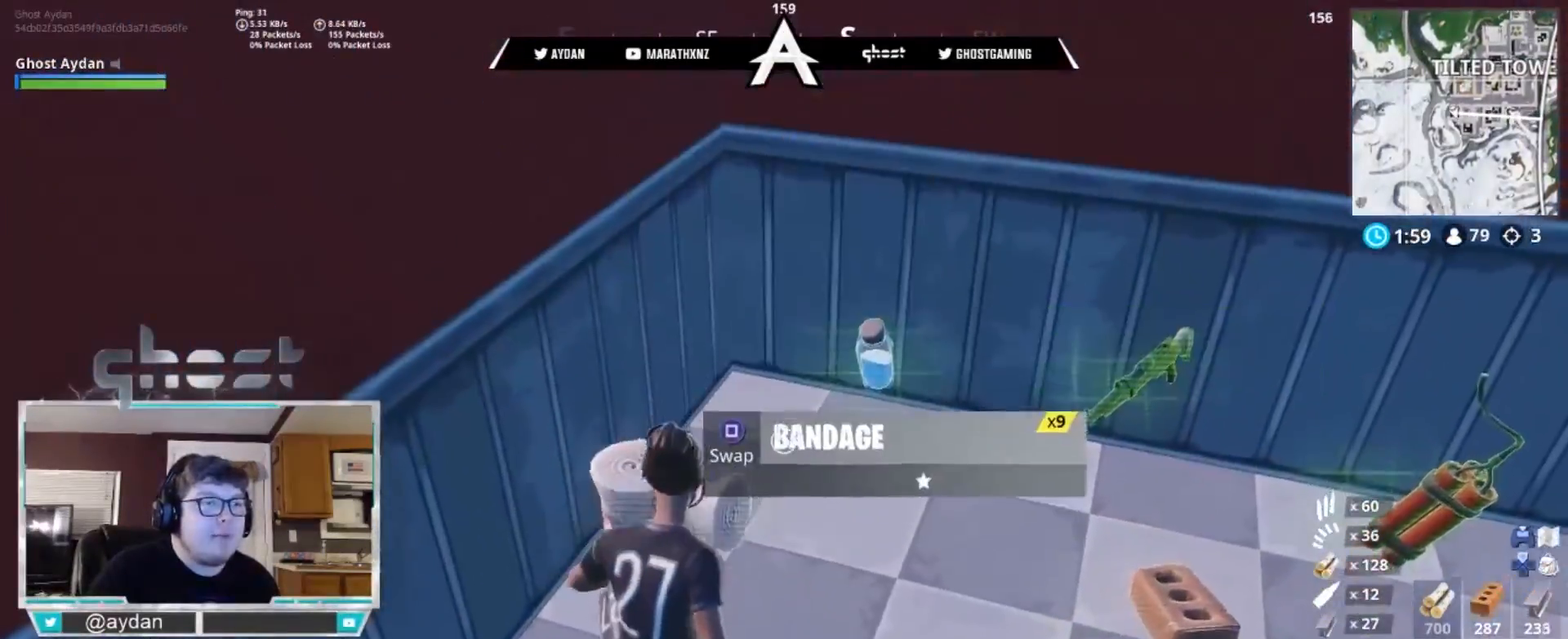
{"buttons": [], "left_stick": "up-right", "right_stick": "center", "events": [[100, "left_stick", "up"], [333, "left_stick", "up-right"]]}
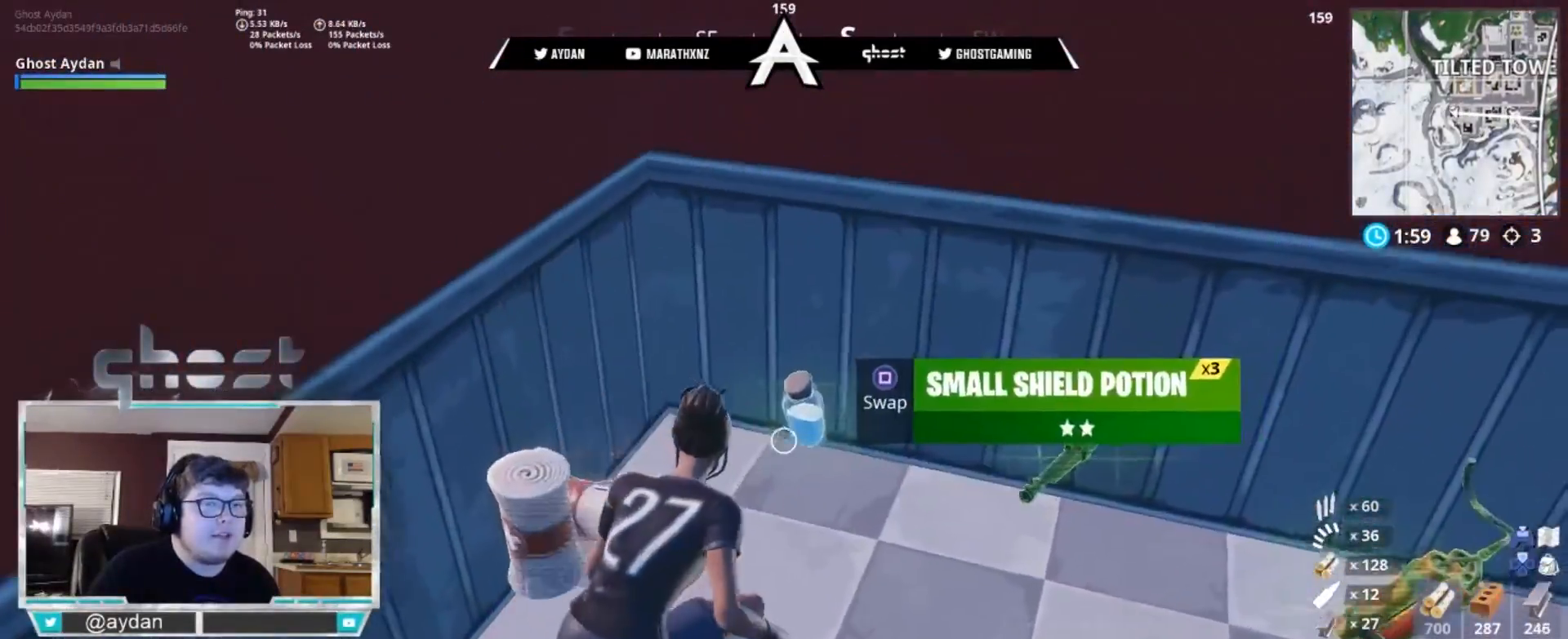
{"buttons": [], "left_stick": "right", "right_stick": "right", "events": [[33, "left_stick", "up-left"], [100, "R1", "down"], [167, "left_stick", "up"], [200, "R1", "up"], [267, "left_stick", "center"], [333, "left_stick", "up-right"], [467, "left_stick", "right"], [500, "right_stick", "right"]]}
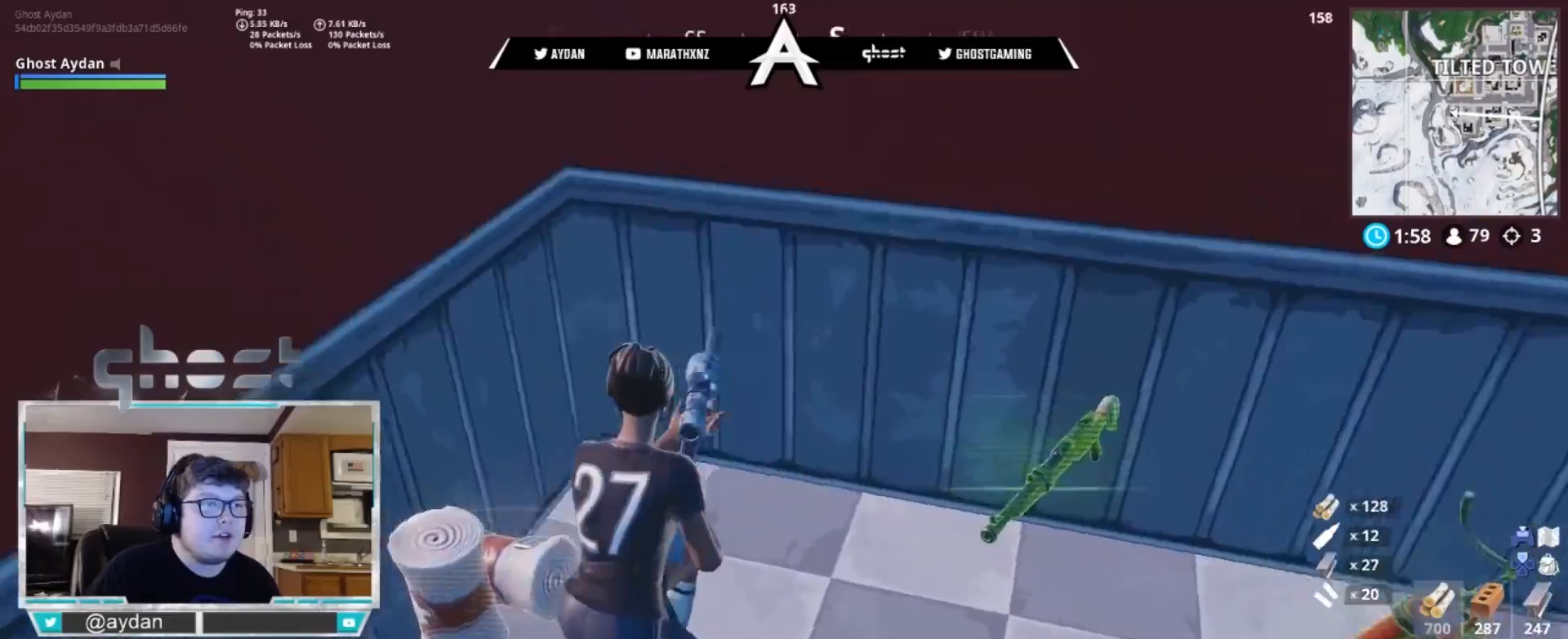
{"buttons": [], "left_stick": "center", "right_stick": "center", "events": [[100, "R3", "down"], [100, "left_stick", "up-right"], [200, "R3", "up"], [200, "left_stick", "up"], [300, "R3", "down"], [367, "left_stick", "left"], [400, "R3", "up"], [467, "left_stick", "center"], [467, "right_stick", "center"]]}
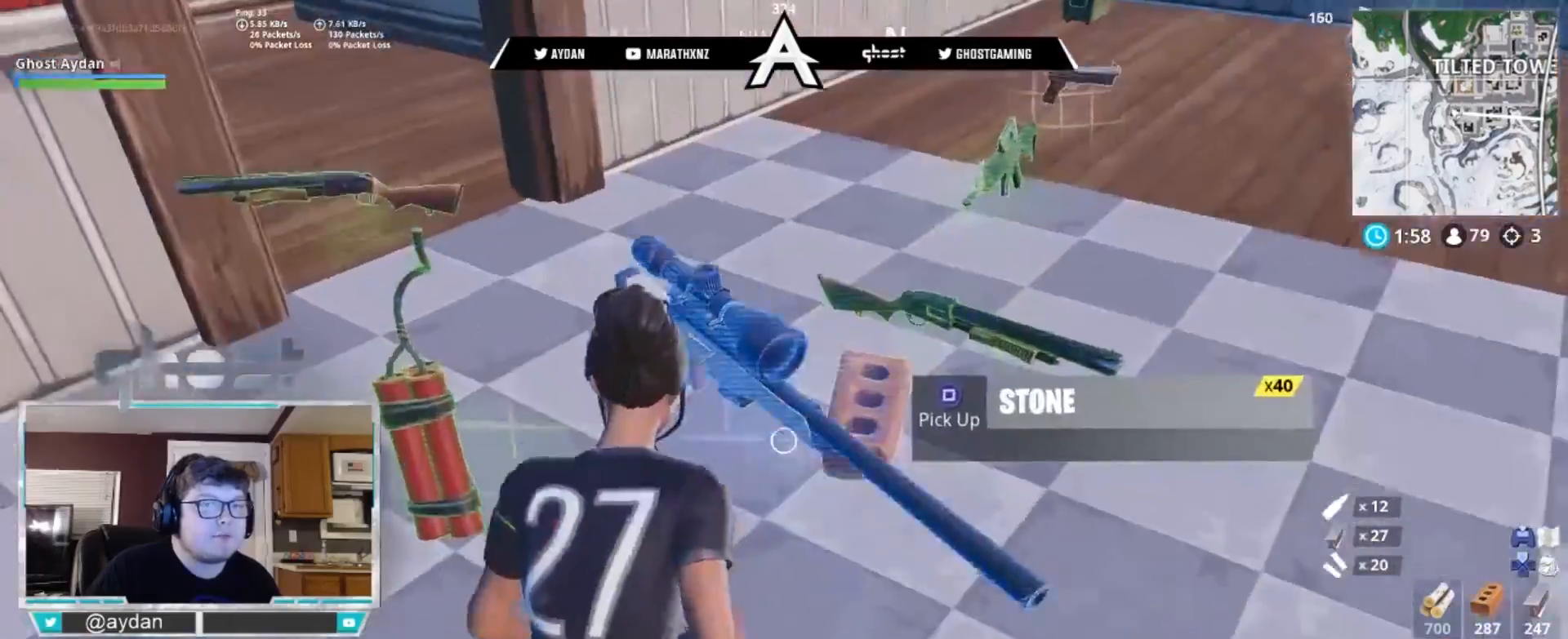
{"buttons": ["CIRCLE"], "left_stick": "center", "right_stick": "center", "events": [[217, "DPAD_LEFT", "down"], [267, "DPAD_LEFT", "up"], [300, "CROSS", "down"], [333, "CROSS", "up"], [333, "DPAD_LEFT", "down"], [400, "CROSS", "down"], [433, "DPAD_LEFT", "up"], [467, "CROSS", "up"], [500, "CIRCLE", "down"]]}
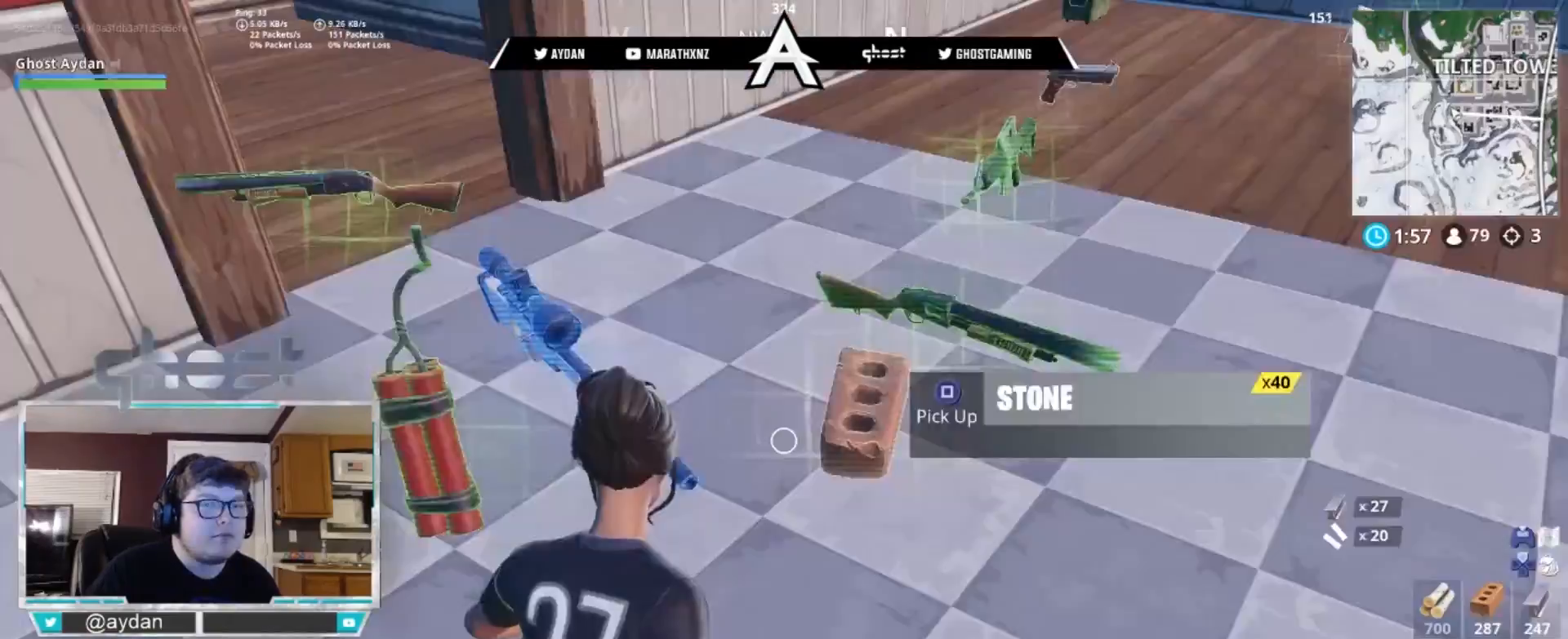
{"buttons": [], "left_stick": "up", "right_stick": "down-right", "events": [[67, "CIRCLE", "up"], [100, "left_stick", "up-right"], [167, "R3", "down"], [267, "R3", "up"], [267, "left_stick", "up"], [267, "right_stick", "down"], [300, "L3", "down"], [367, "R1", "down"], [417, "right_stick", "down-right"], [433, "L3", "up"], [467, "R1", "up"]]}
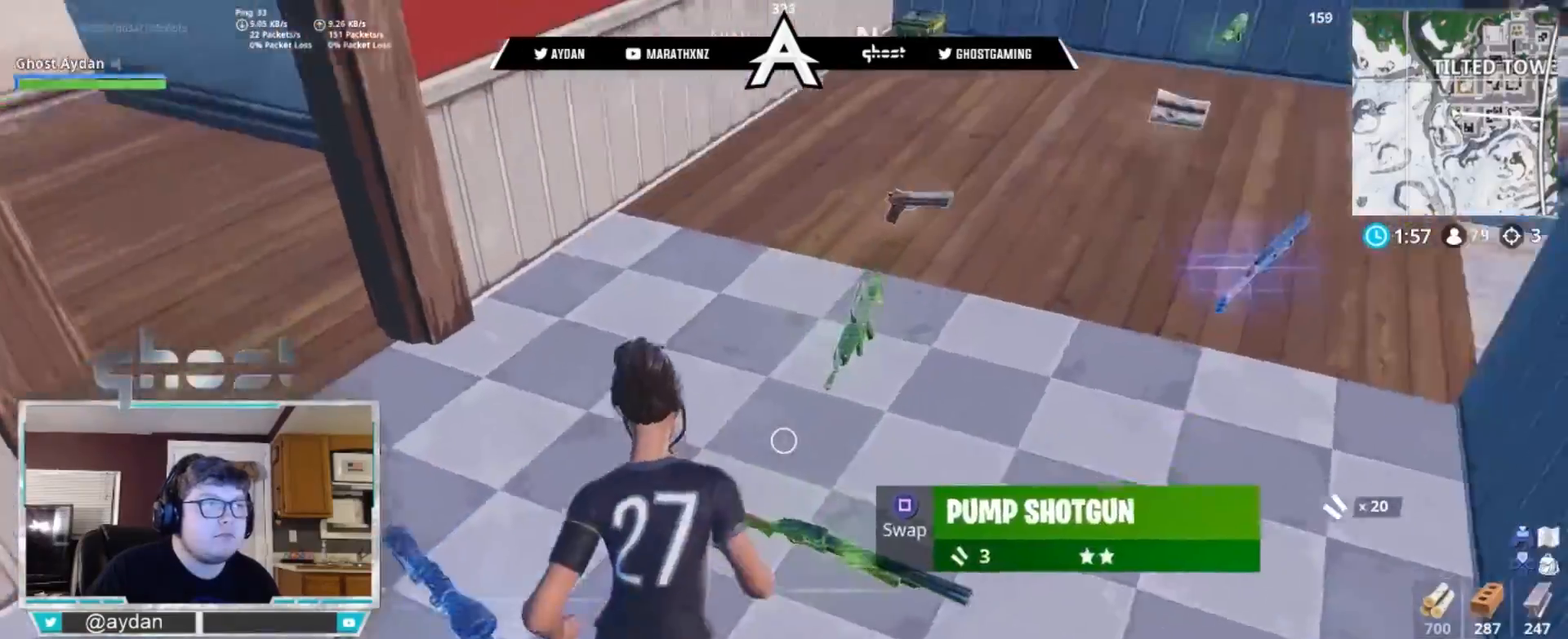
{"buttons": [], "left_stick": "up", "right_stick": "down-right", "events": [[67, "right_stick", "up-right"], [200, "R1", "down"], [300, "L3", "down"], [317, "right_stick", "center"], [333, "R1", "up"], [400, "L3", "up"], [467, "right_stick", "down-right"]]}
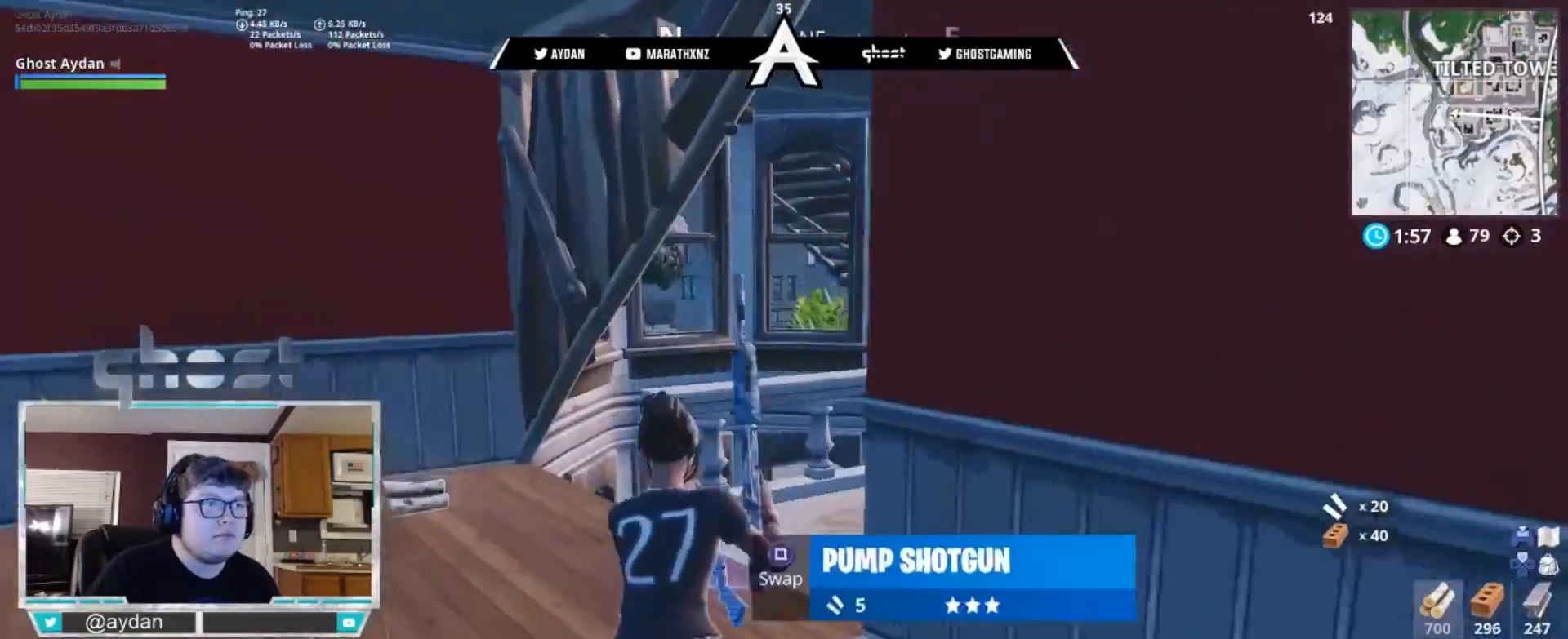
{"buttons": ["R3"], "left_stick": "up-left", "right_stick": "center", "events": [[200, "R1", "down"], [217, "left_stick", "up-left"], [333, "R1", "up"], [333, "right_stick", "down-left"], [433, "R3", "down"], [500, "right_stick", "center"]]}
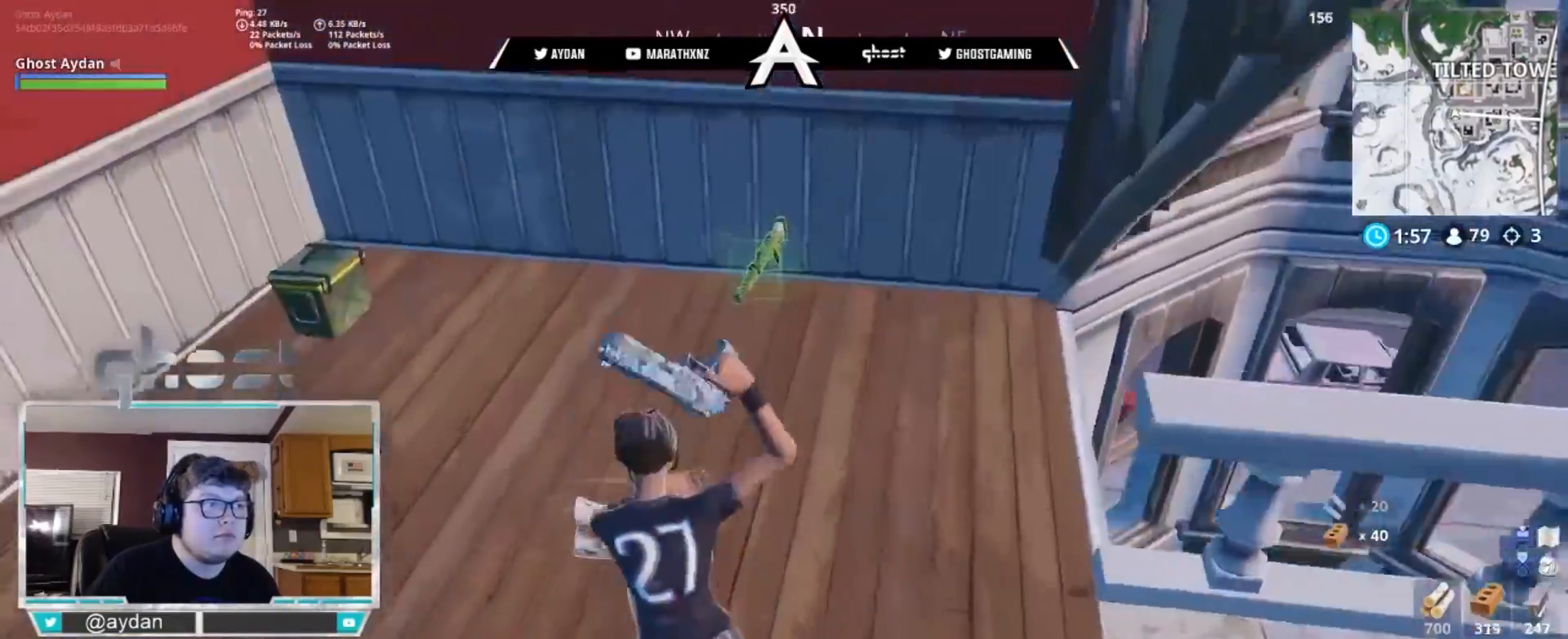
{"buttons": [], "left_stick": "up-right", "right_stick": "down-right", "events": [[33, "R3", "up"], [67, "left_stick", "up"], [100, "right_stick", "right"], [233, "L3", "down"], [300, "right_stick", "center"], [367, "L3", "up"], [400, "left_stick", "up-right"], [433, "right_stick", "down-right"]]}
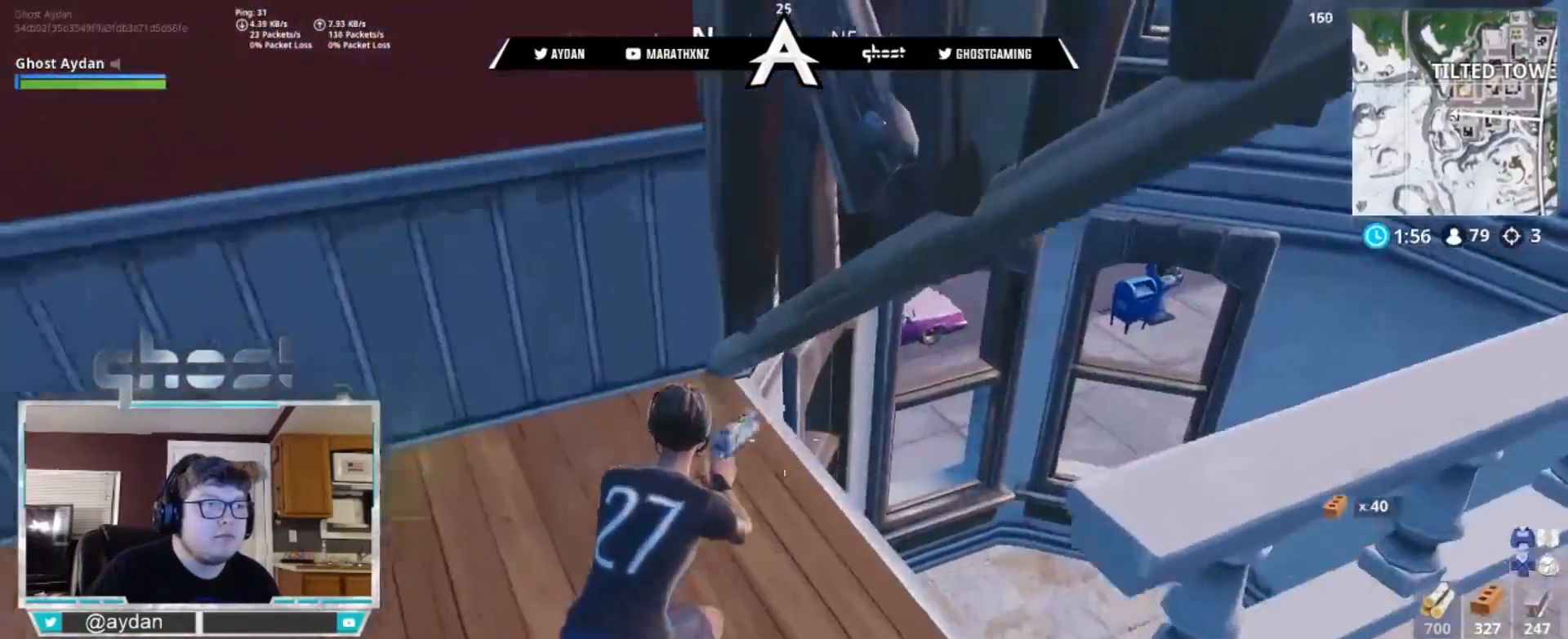
{"buttons": ["L1"], "left_stick": "up", "right_stick": "right", "events": [[50, "left_stick", "right"], [167, "TRIANGLE", "down"], [167, "left_stick", "up-right"], [267, "TRIANGLE", "up"], [350, "right_stick", "right"], [367, "L3", "down"], [467, "left_stick", "up"], [500, "L1", "down"], [500, "L3", "up"]]}
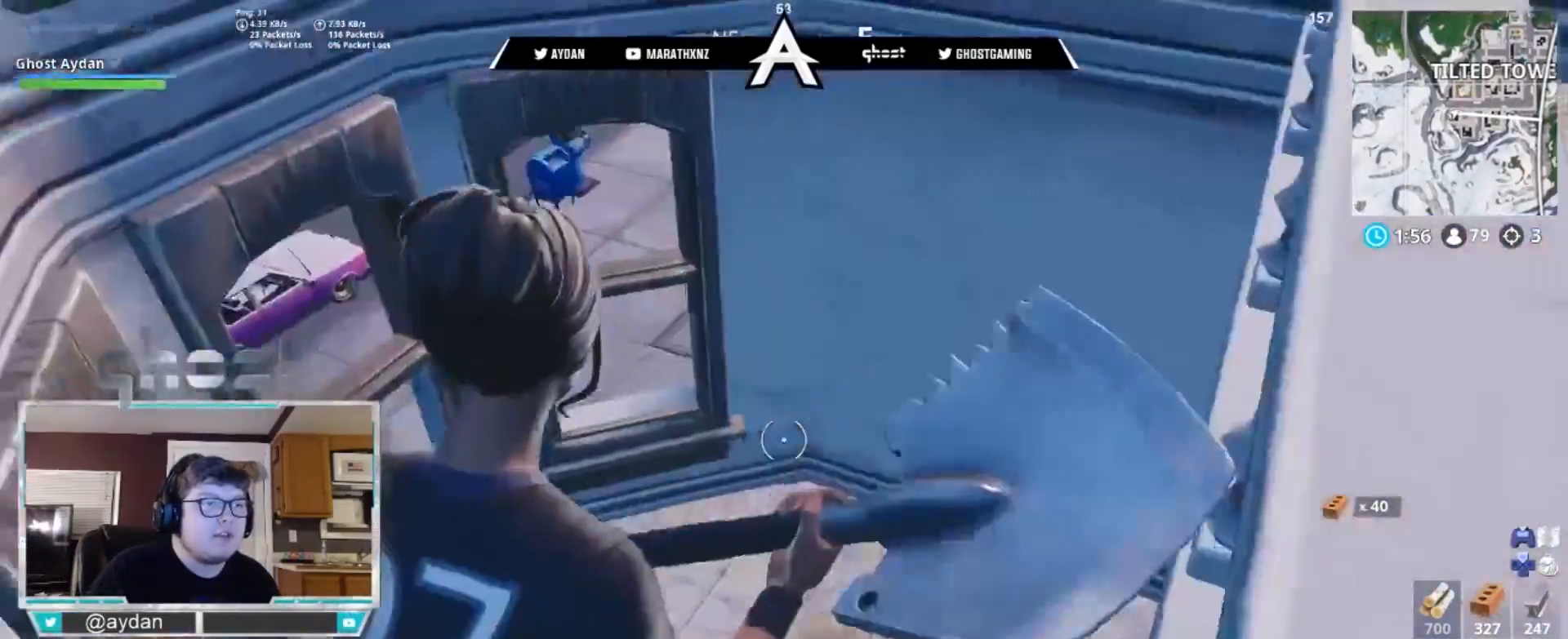
{"buttons": ["L3"], "left_stick": "up", "right_stick": "up-right", "events": [[100, "L3", "down"], [100, "R3", "down"], [167, "L1", "up"], [200, "L3", "up"], [200, "R3", "up"], [200, "left_stick", "up-left"], [383, "right_stick", "up-right"], [417, "left_stick", "up"], [500, "L3", "down"]]}
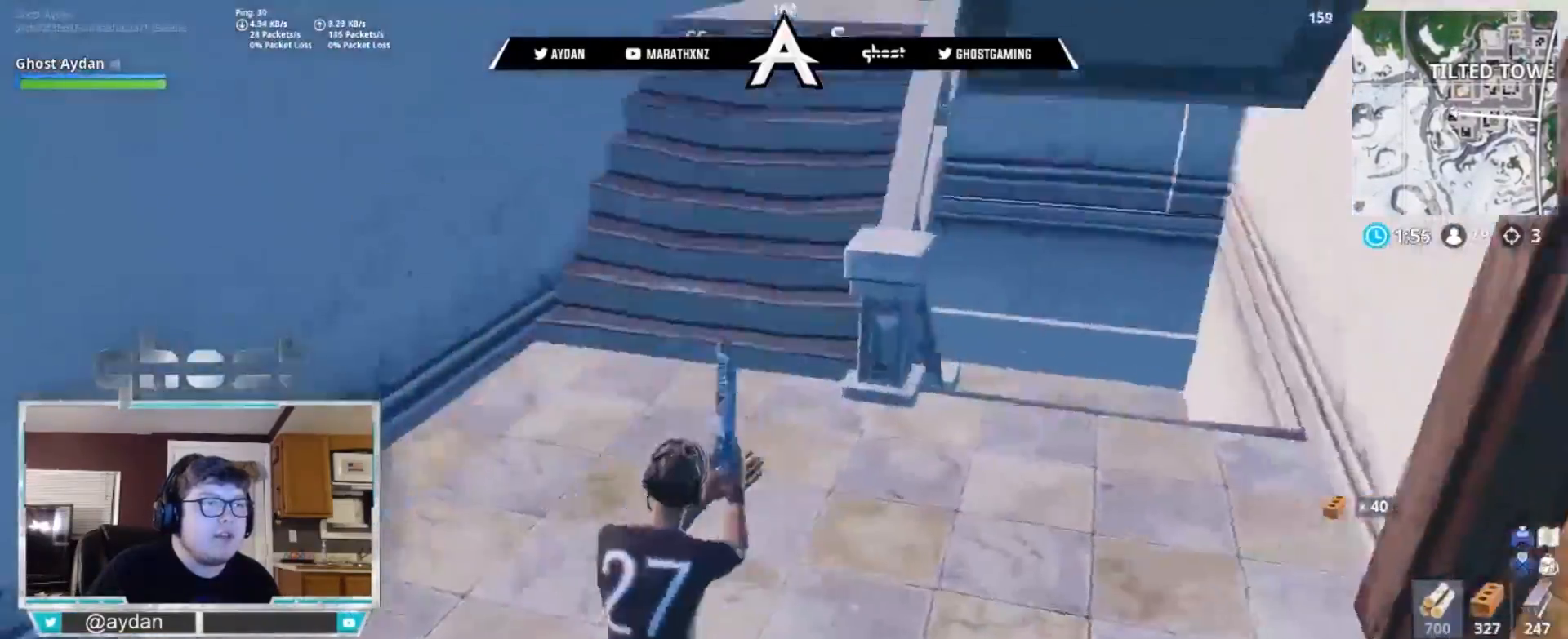
{"buttons": ["SQUARE"], "left_stick": "up-right", "right_stick": "center", "events": [[67, "R1", "down"], [100, "right_stick", "right"], [133, "L3", "up"], [167, "R1", "up"], [217, "left_stick", "up-right"], [233, "right_stick", "center"], [367, "SQUARE", "down"], [433, "SQUARE", "up"], [500, "SQUARE", "down"]]}
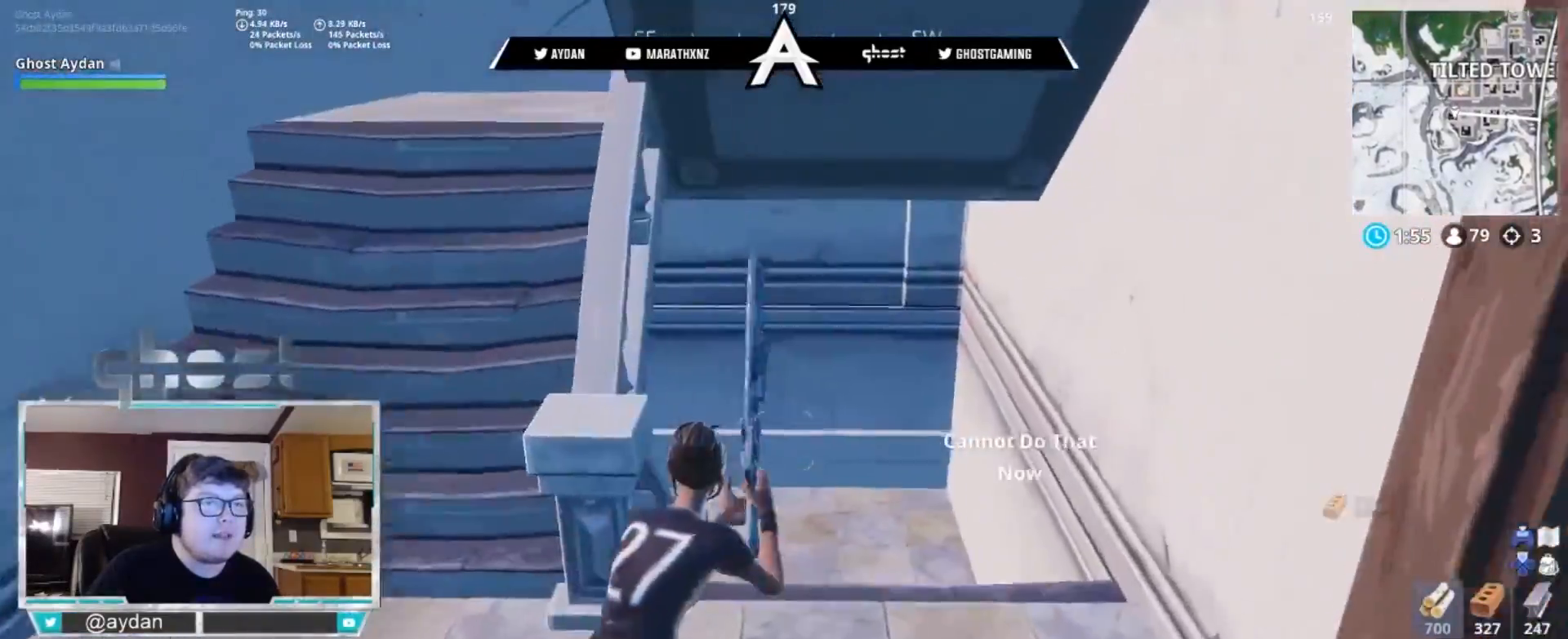
{"buttons": ["L1"], "left_stick": "up", "right_stick": "center", "events": [[67, "SQUARE", "up"], [67, "left_stick", "up"], [133, "SQUARE", "down"], [200, "SQUARE", "up"], [300, "L3", "down"], [400, "L3", "up"], [467, "L1", "down"]]}